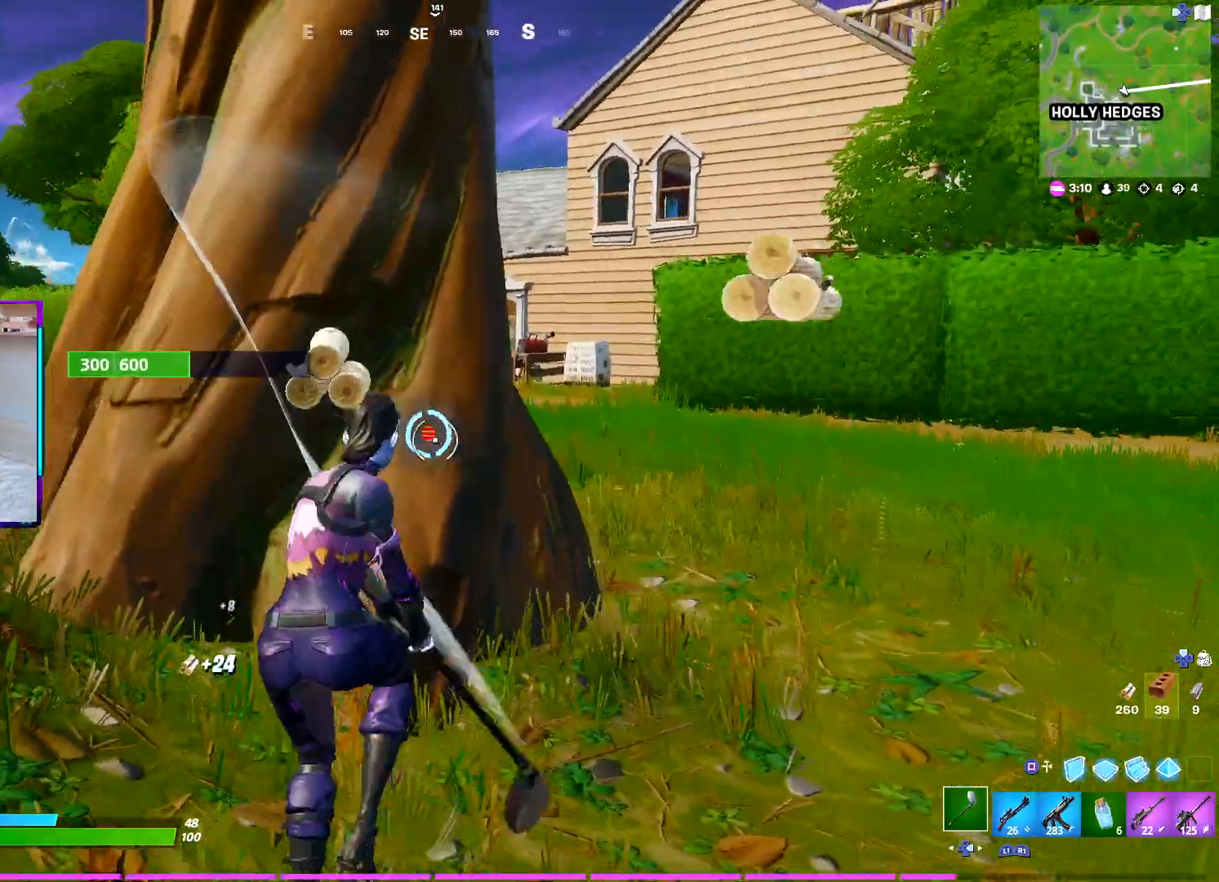
Gameplay with a controller (PlayStation layout); each line is a JSON object with the inputs held at the frame after it. "events" lists button and stick changes between this image and that frame as [ms after this image, input, new state], when the widget could be followed in between. Not read: TOUCHPAD.
{"buttons": ["CROSS"], "left_stick": "up-left", "right_stick": "center", "events": [[117, "left_stick", "up-left"], [117, "right_stick", "left"], [150, "R1", "down"], [150, "R2", "up"], [250, "R1", "up"], [317, "right_stick", "center"], [500, "CROSS", "down"]]}
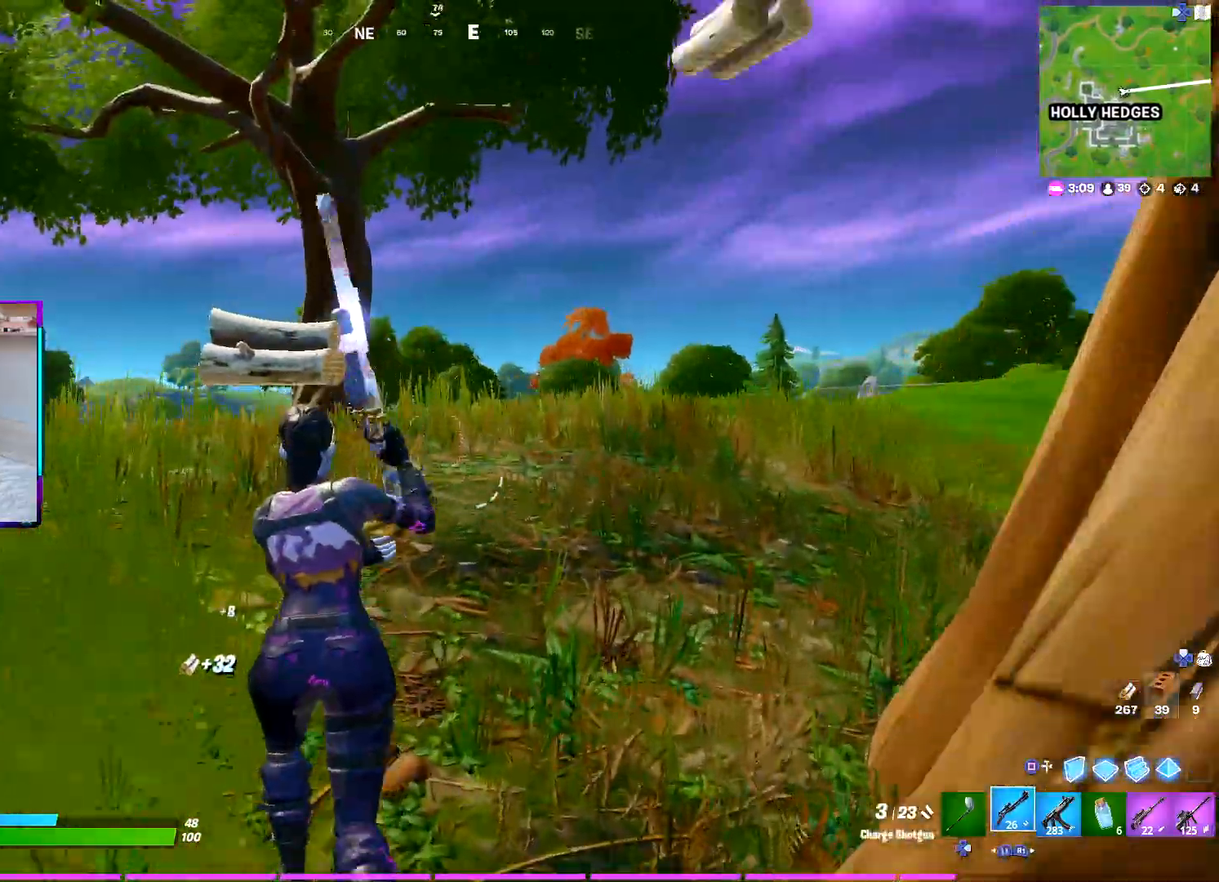
{"buttons": [], "left_stick": "up", "right_stick": "center", "events": [[33, "left_stick", "up"], [100, "CROSS", "up"], [200, "CIRCLE", "down"], [283, "CIRCLE", "up"]]}
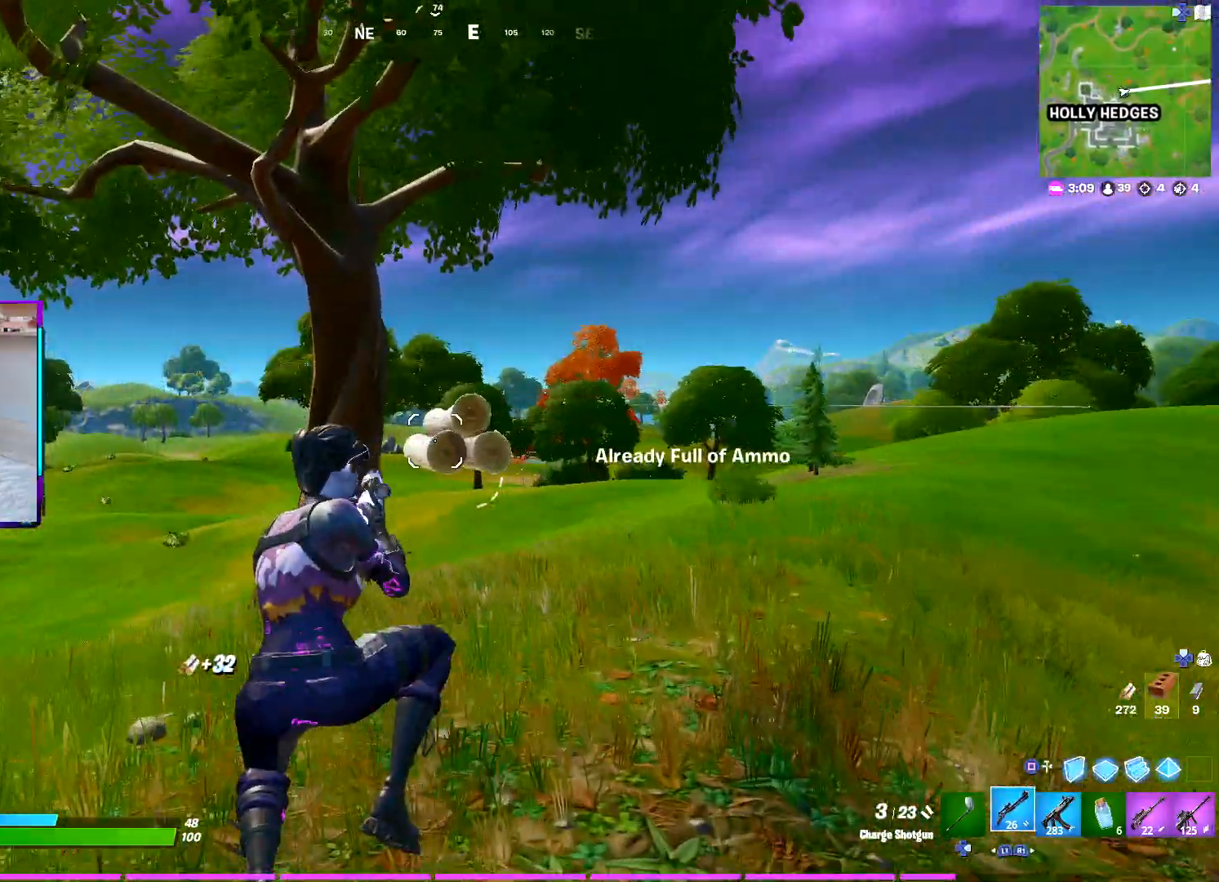
{"buttons": [], "left_stick": "up", "right_stick": "center", "events": []}
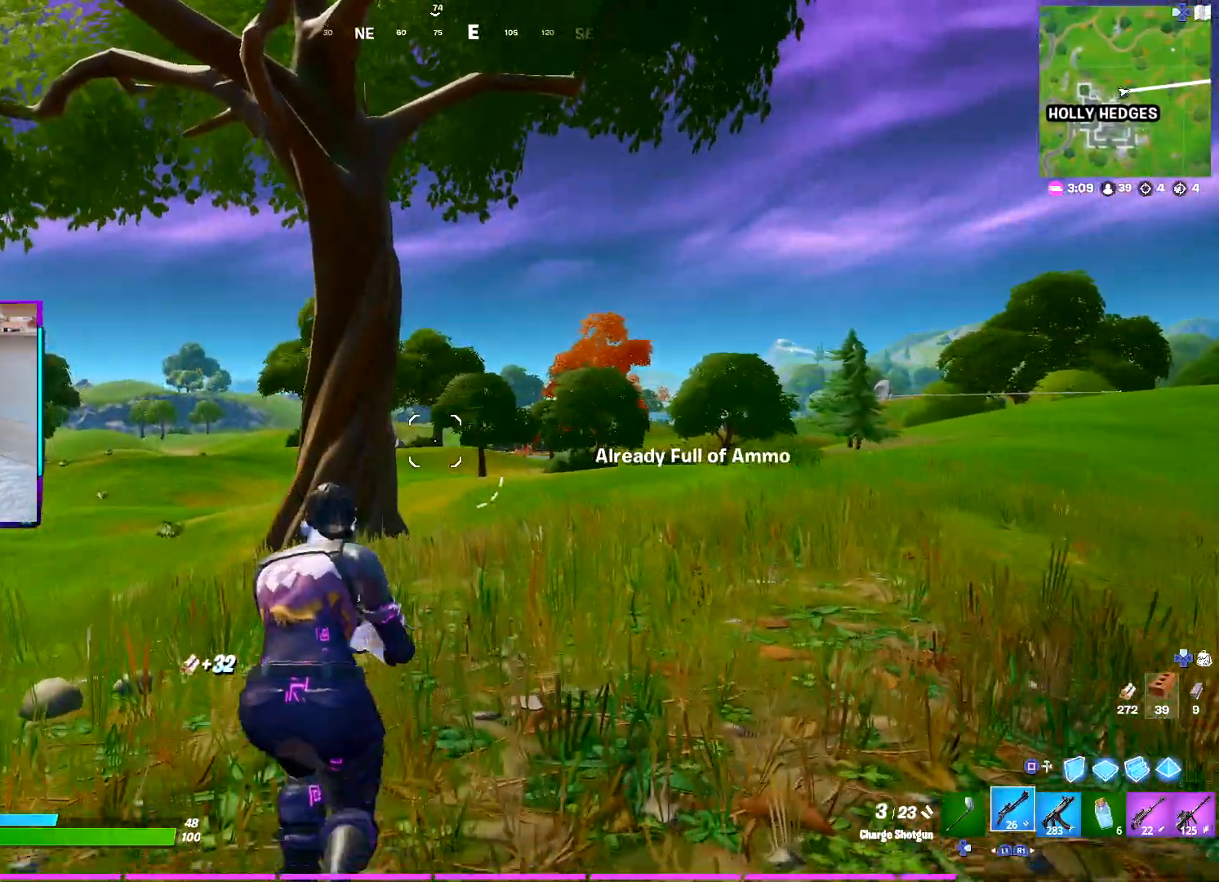
{"buttons": [], "left_stick": "up", "right_stick": "center", "events": [[383, "CROSS", "down"], [500, "CROSS", "up"]]}
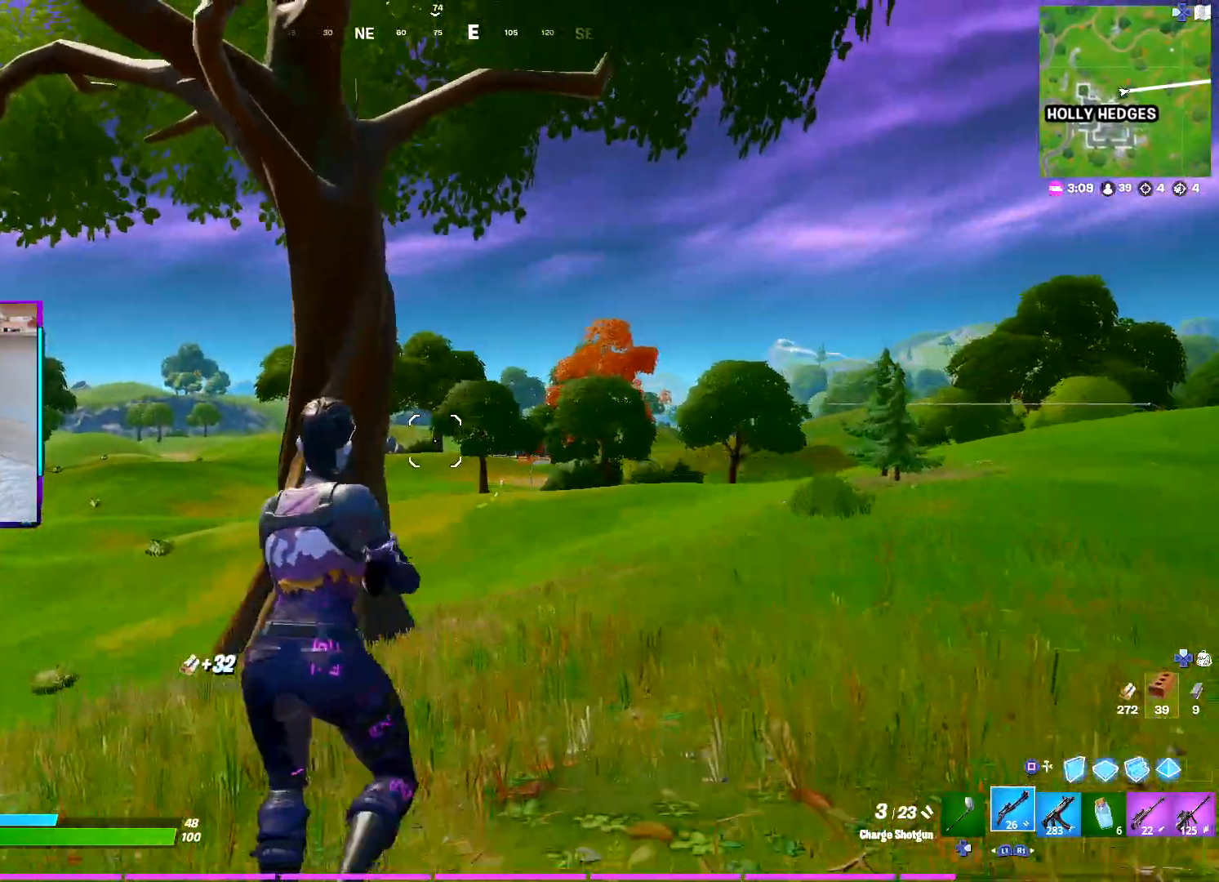
{"buttons": [], "left_stick": "up", "right_stick": "center", "events": []}
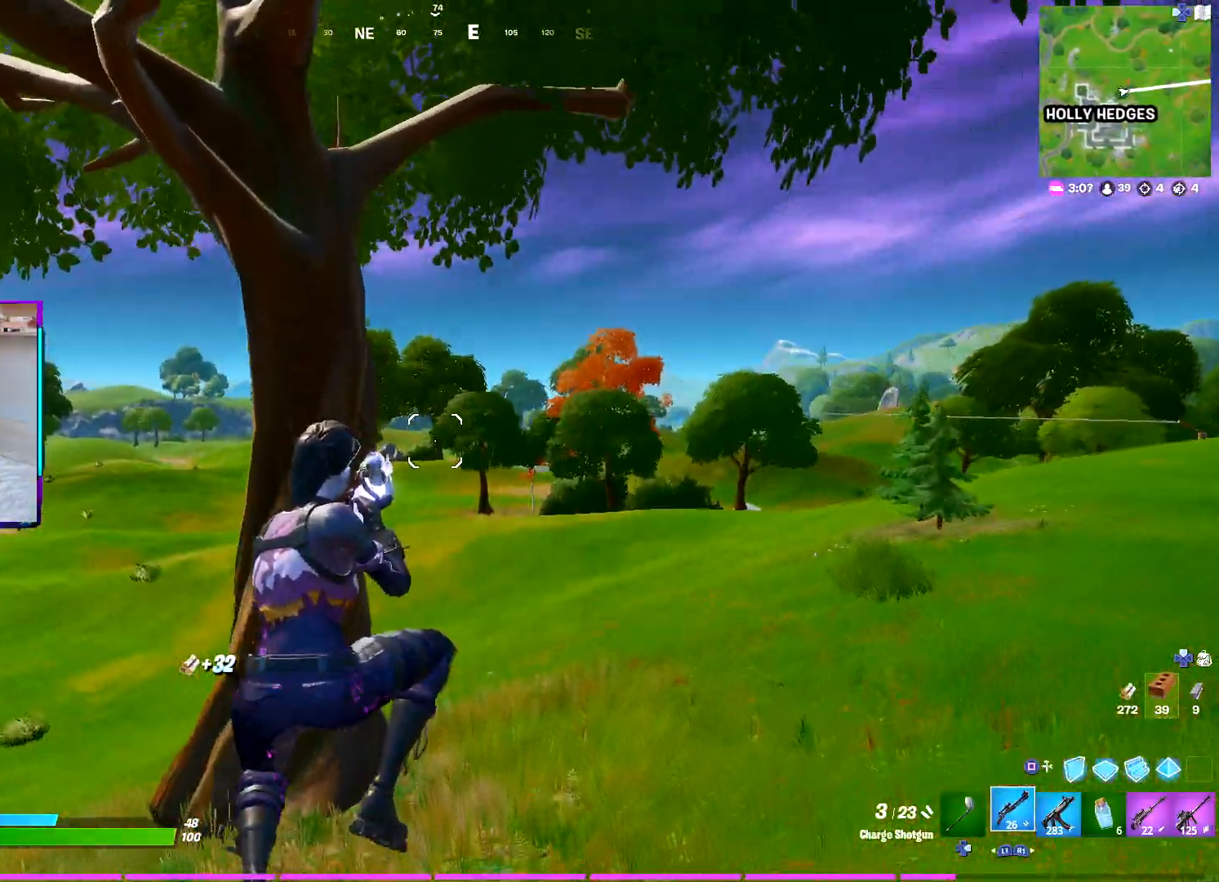
{"buttons": [], "left_stick": "up", "right_stick": "center", "events": []}
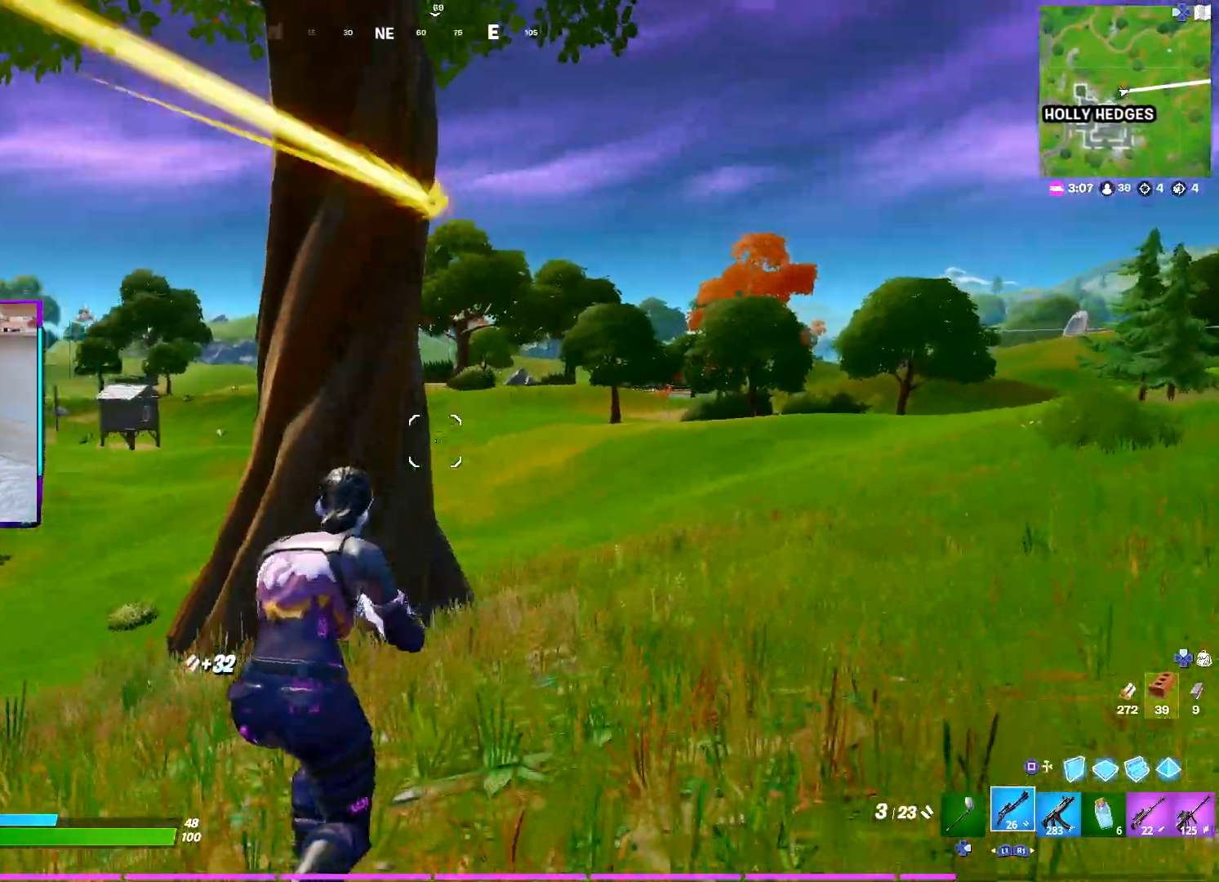
{"buttons": ["L1"], "left_stick": "up", "right_stick": "right", "events": [[17, "right_stick", "left"], [117, "right_stick", "center"], [150, "DPAD_RIGHT", "down"], [267, "DPAD_RIGHT", "up"], [350, "right_stick", "right"], [483, "L1", "down"]]}
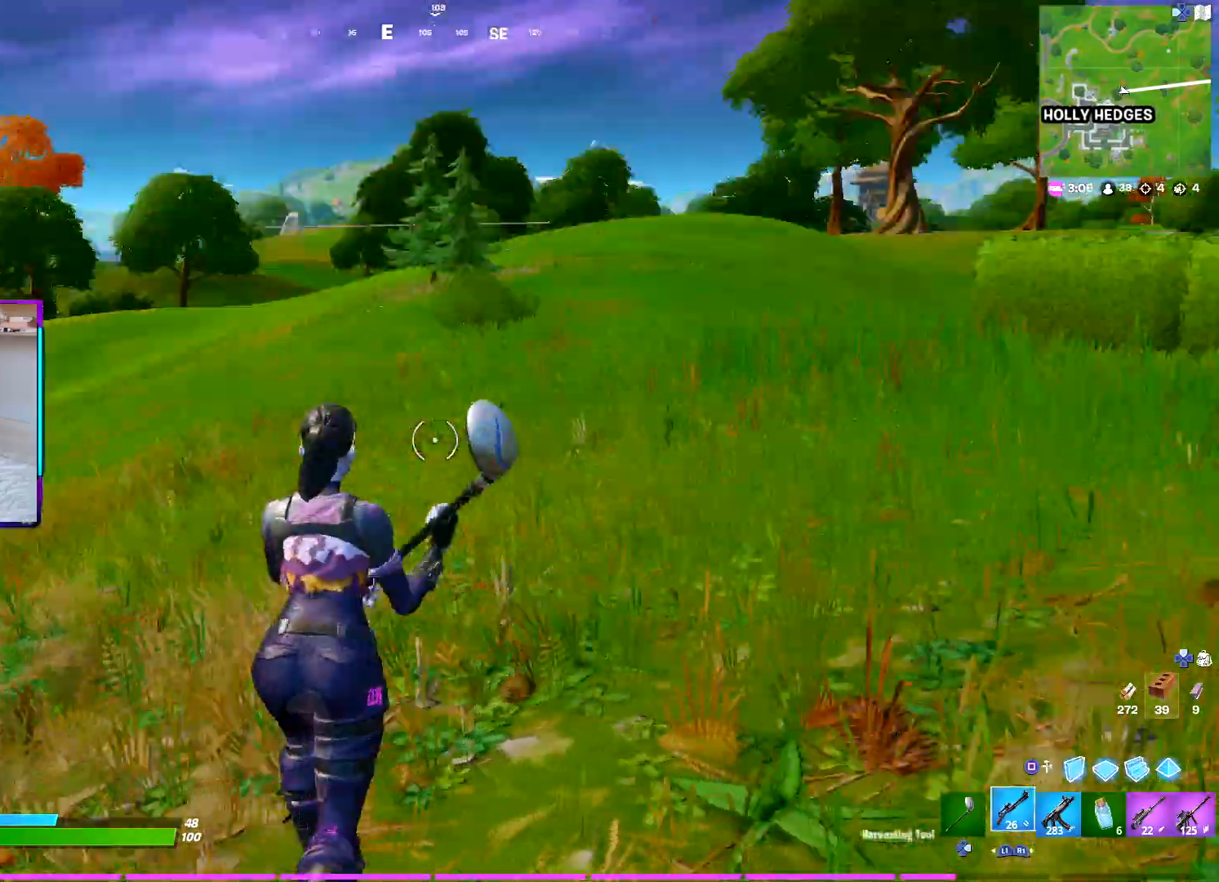
{"buttons": ["CROSS"], "left_stick": "left", "right_stick": "right", "events": [[83, "L1", "up"], [100, "right_stick", "center"], [150, "L1", "down"], [183, "right_stick", "right"], [267, "L1", "up"], [317, "left_stick", "up-left"], [450, "CROSS", "down"], [467, "left_stick", "left"]]}
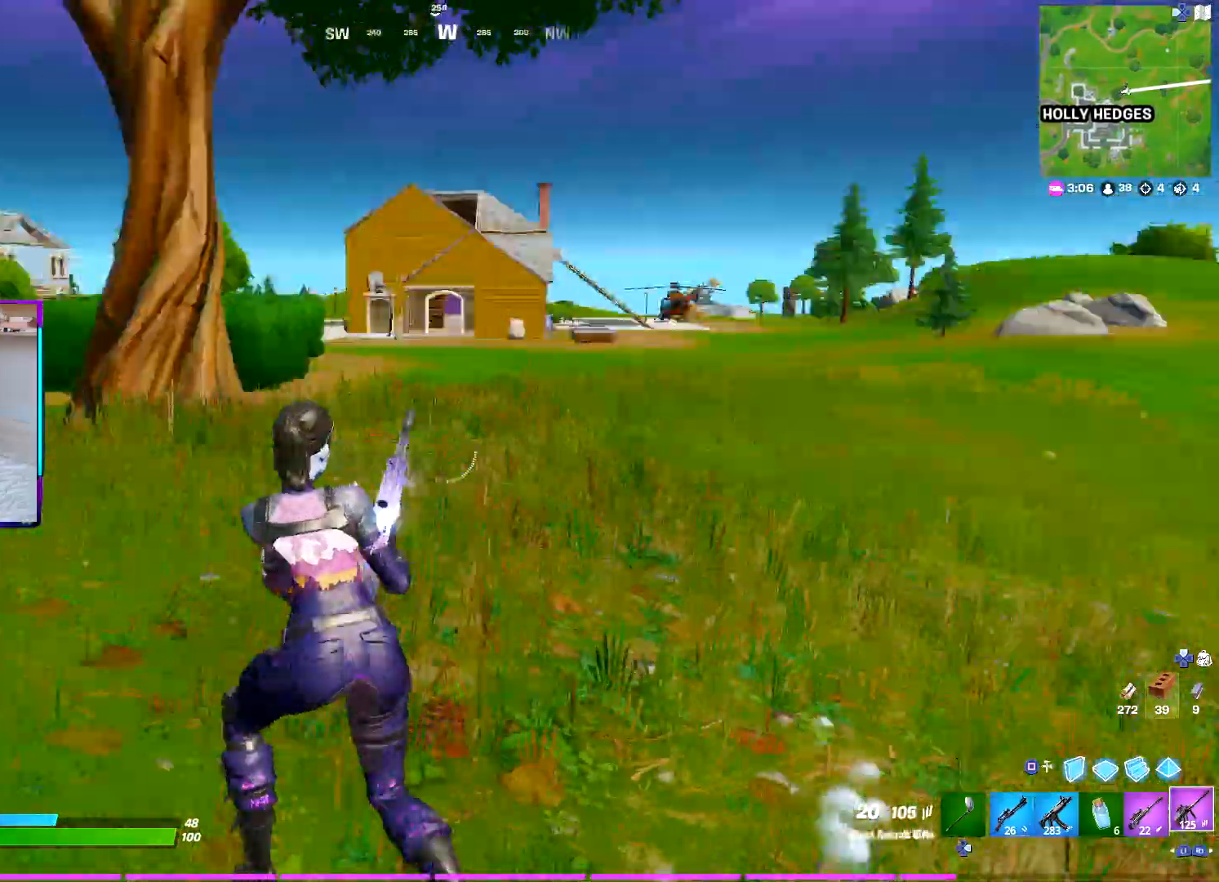
{"buttons": [], "left_stick": "down", "right_stick": "center", "events": [[67, "CROSS", "up"], [100, "left_stick", "down-left"], [100, "right_stick", "center"], [117, "L1", "down"], [217, "L1", "up"], [233, "left_stick", "down"]]}
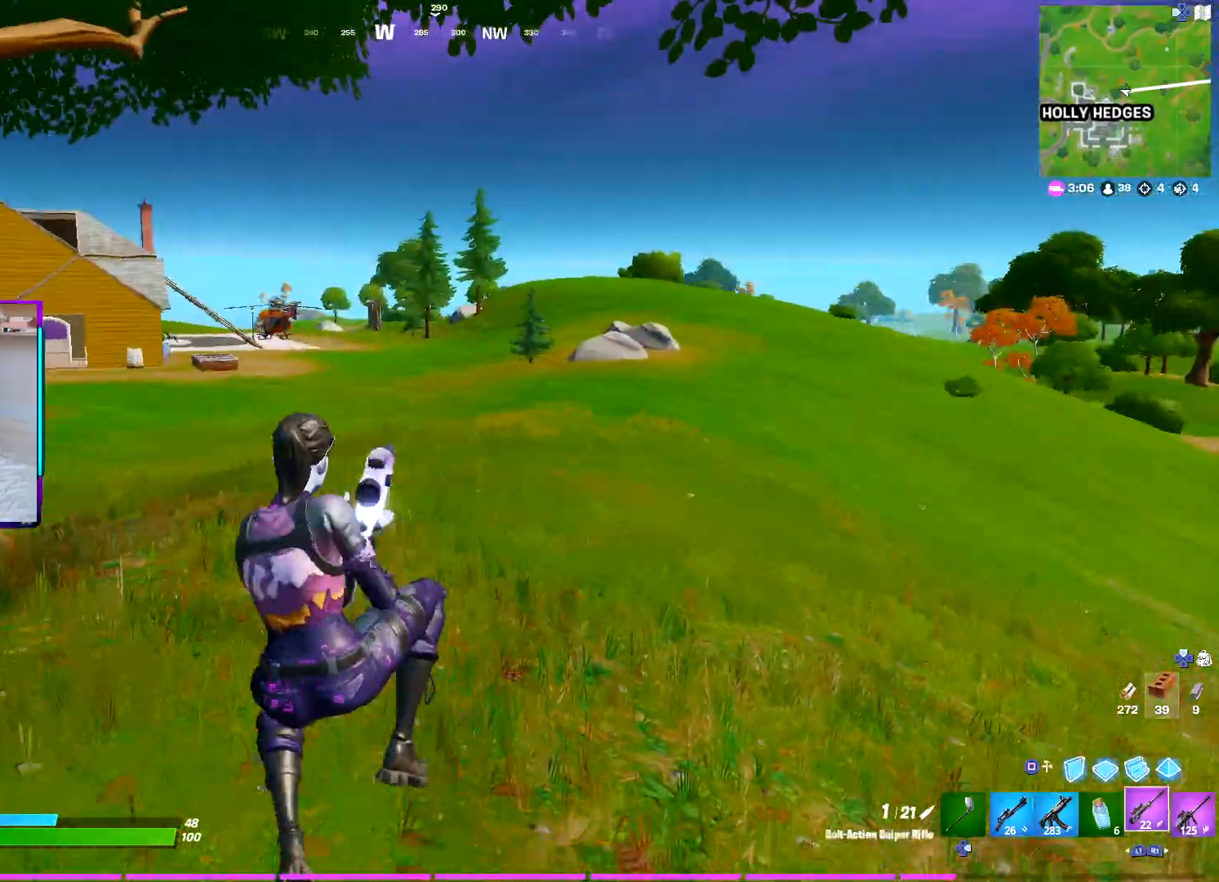
{"buttons": [], "left_stick": "up-left", "right_stick": "center", "events": [[67, "left_stick", "down-left"], [167, "left_stick", "left"], [200, "right_stick", "left"], [333, "right_stick", "center"], [383, "left_stick", "up-left"]]}
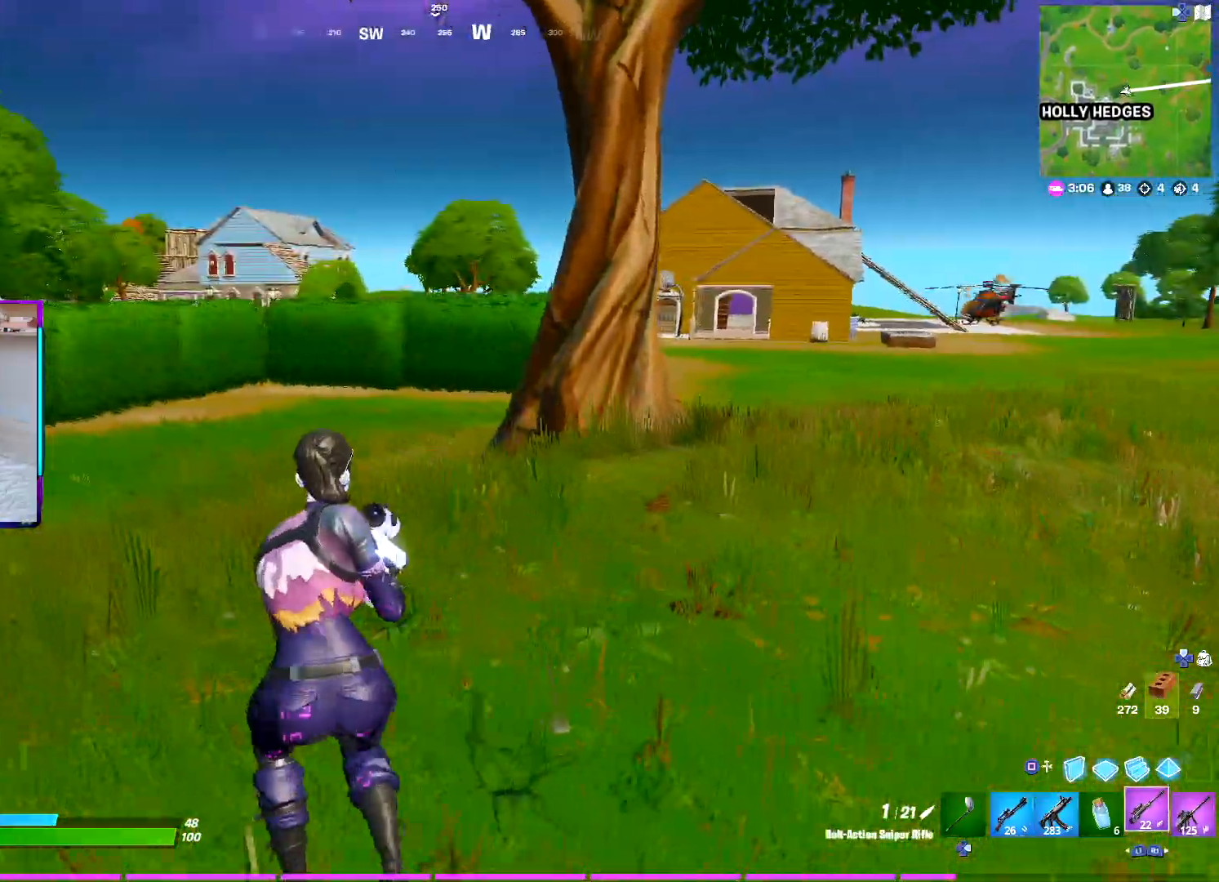
{"buttons": [], "left_stick": "up-left", "right_stick": "center", "events": [[100, "right_stick", "right"], [233, "right_stick", "center"]]}
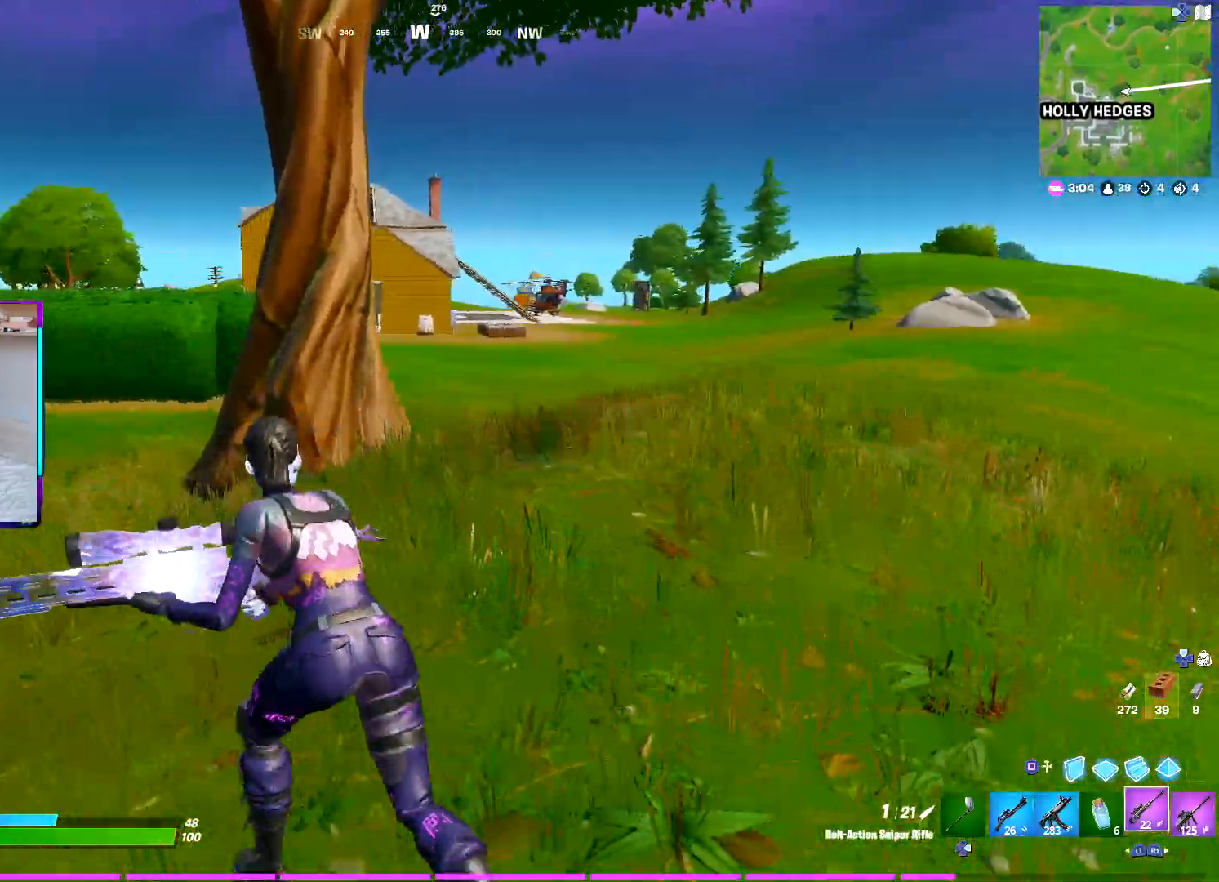
{"buttons": [], "left_stick": "up", "right_stick": "center", "events": [[433, "left_stick", "up"]]}
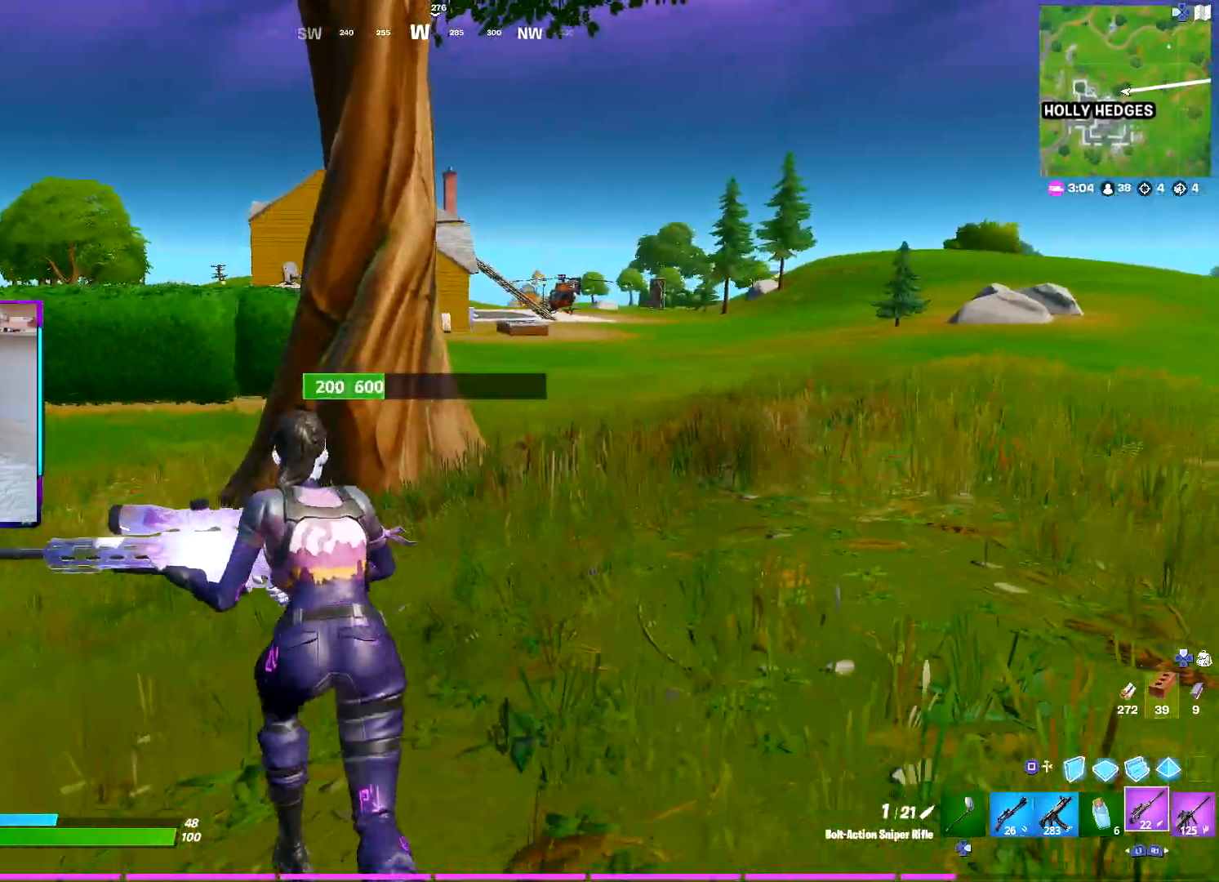
{"buttons": [], "left_stick": "up-right", "right_stick": "center", "events": [[317, "left_stick", "up-right"]]}
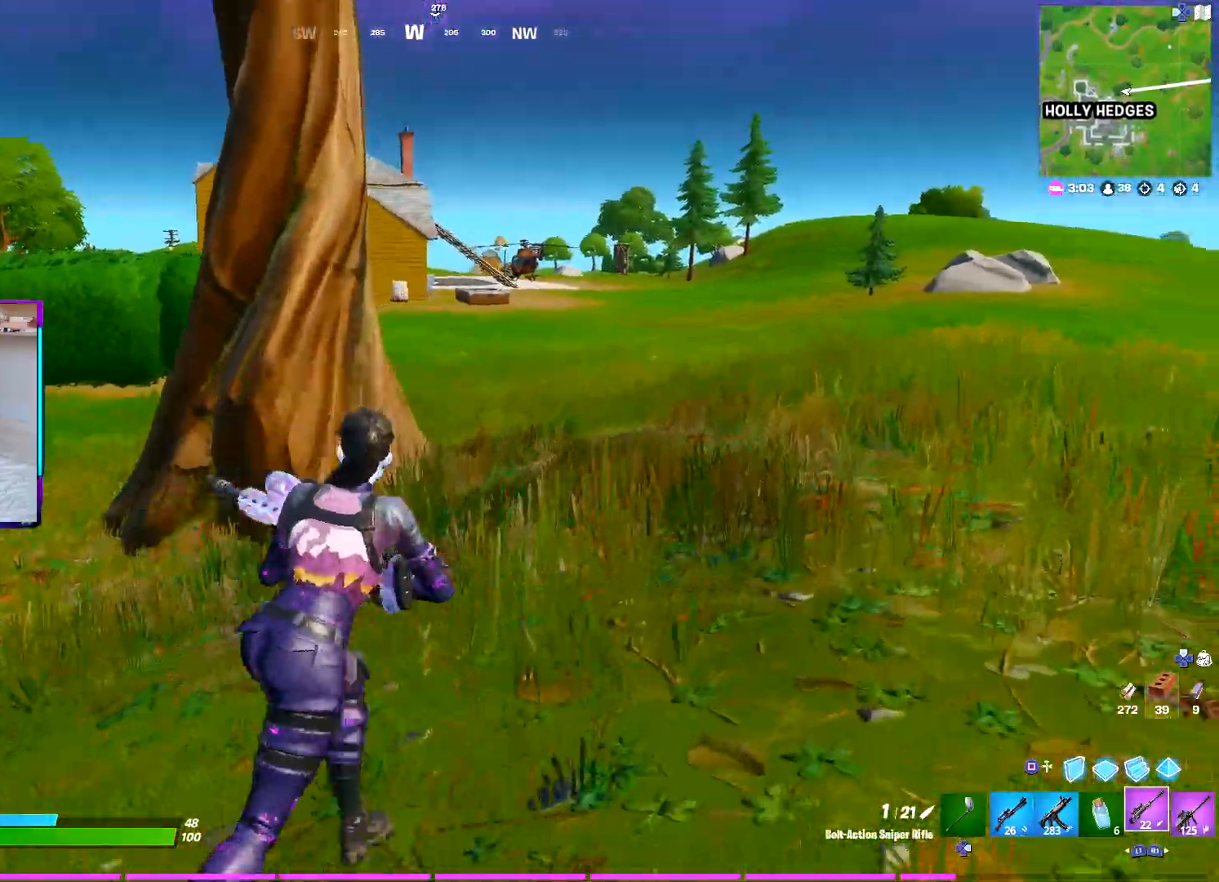
{"buttons": [], "left_stick": "right", "right_stick": "center", "events": [[150, "left_stick", "right"], [183, "CROSS", "down"], [267, "CROSS", "up"]]}
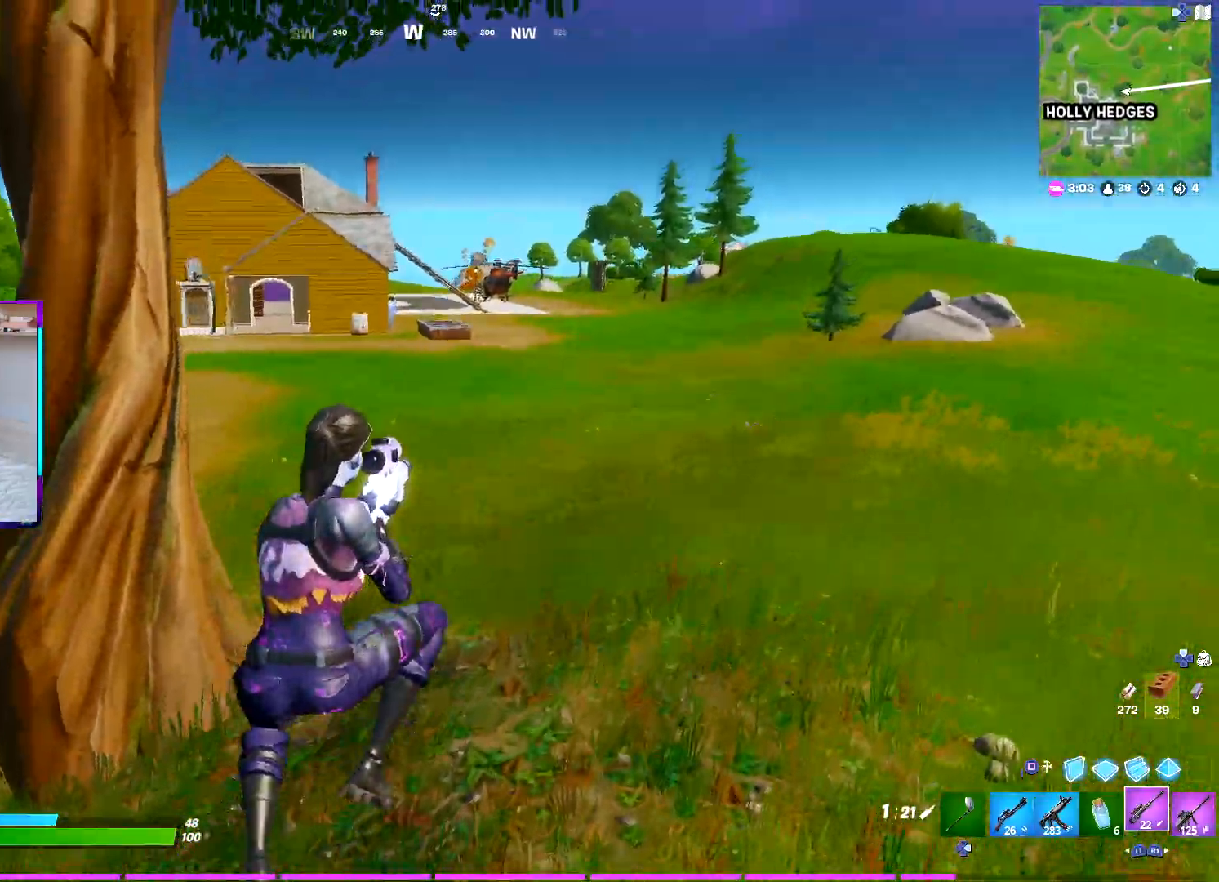
{"buttons": [], "left_stick": "right", "right_stick": "center", "events": []}
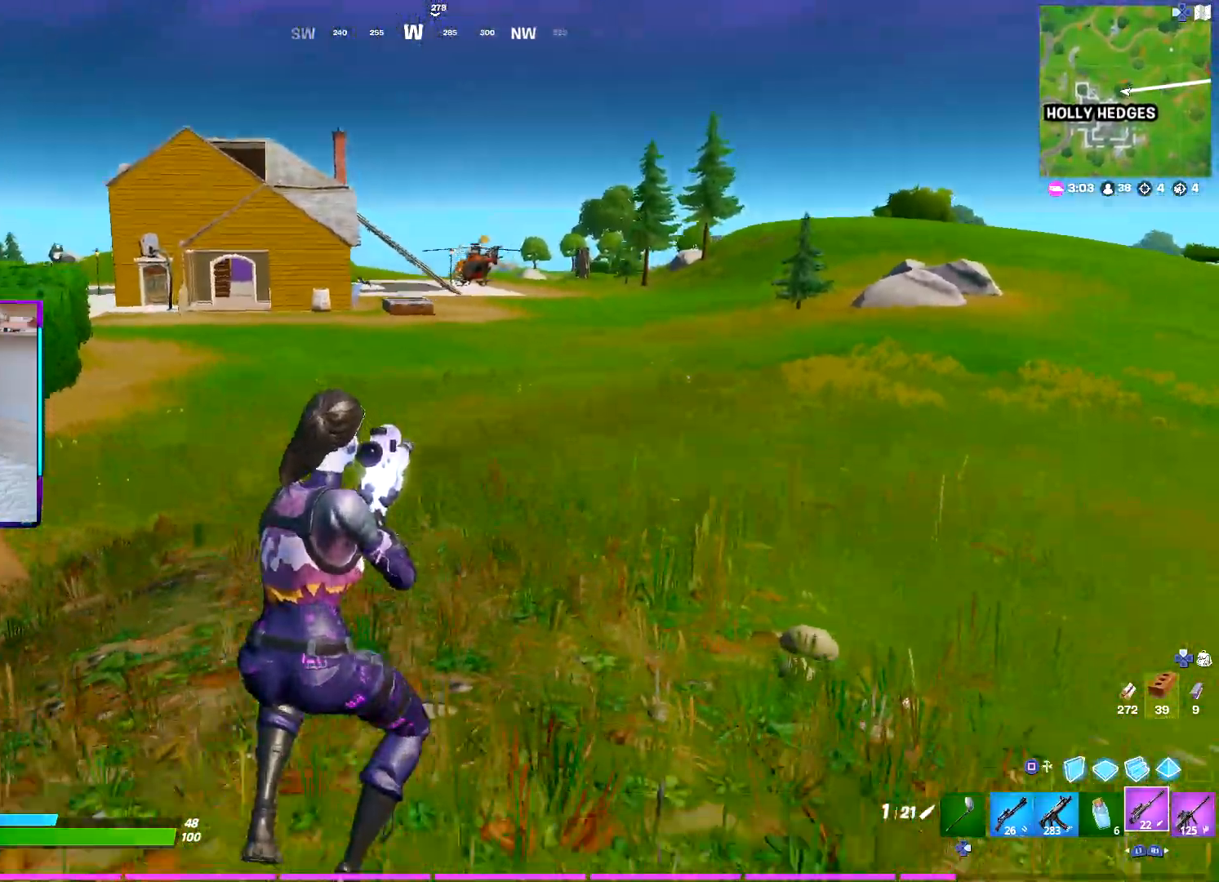
{"buttons": ["CROSS"], "left_stick": "right", "right_stick": "center", "events": [[467, "CROSS", "down"]]}
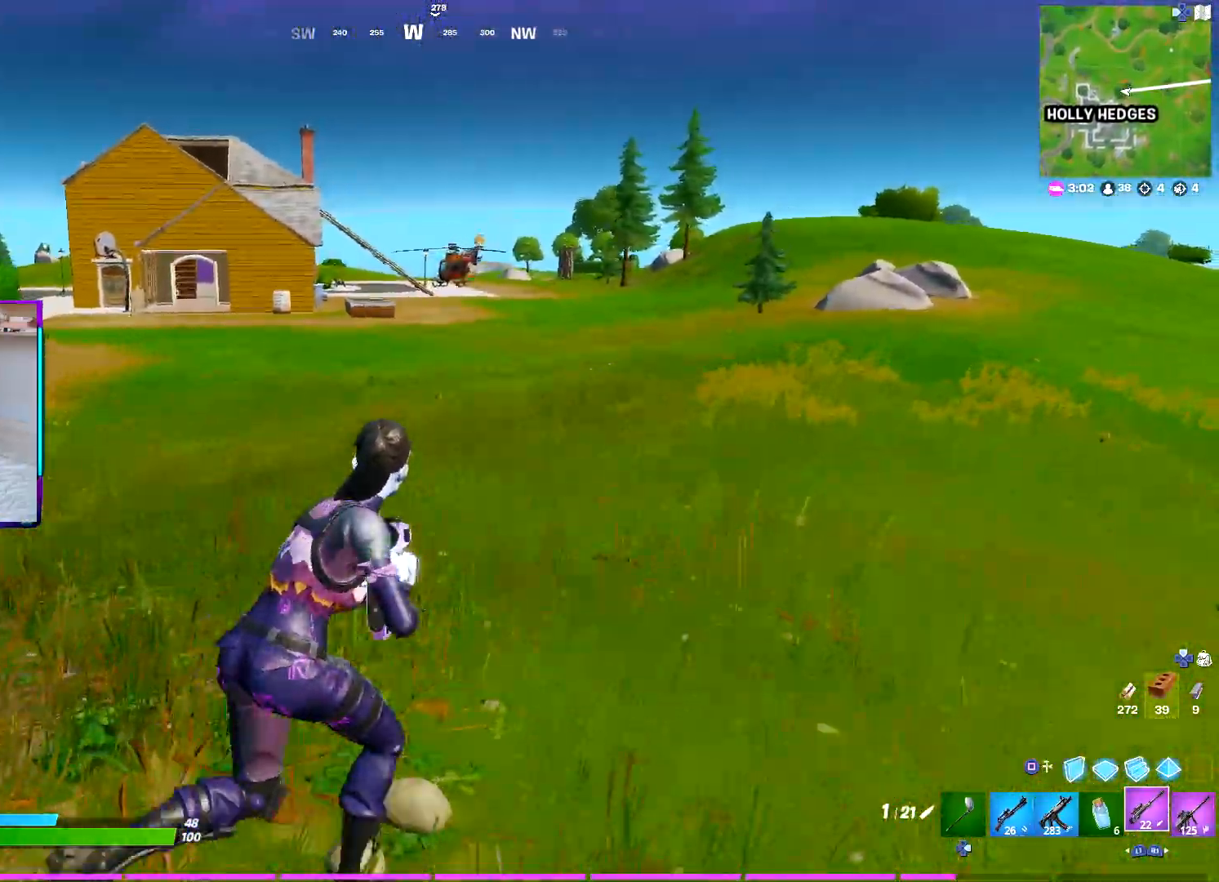
{"buttons": [], "left_stick": "right", "right_stick": "center", "events": [[83, "CROSS", "up"]]}
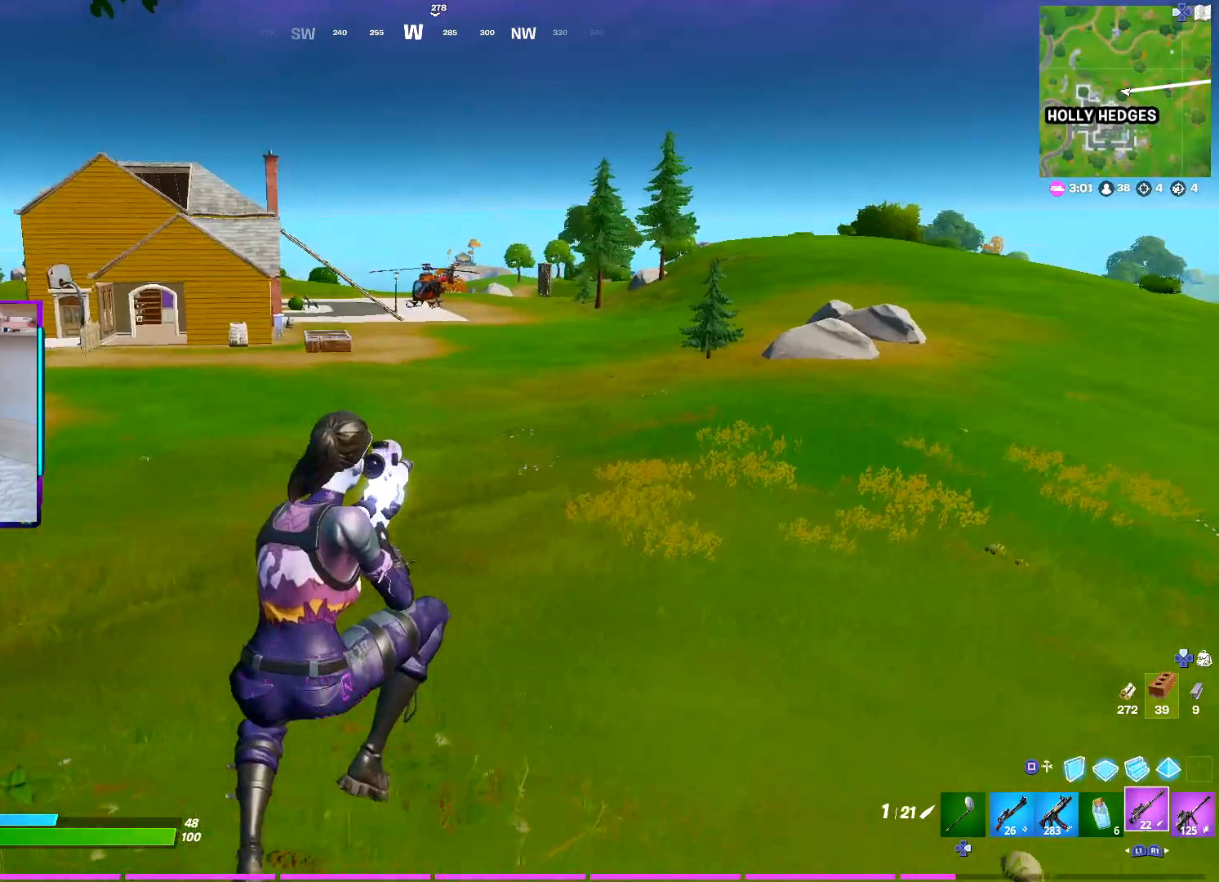
{"buttons": [], "left_stick": "right", "right_stick": "center", "events": [[67, "R1", "down"], [317, "R1", "up"], [367, "CIRCLE", "down"], [467, "CIRCLE", "up"]]}
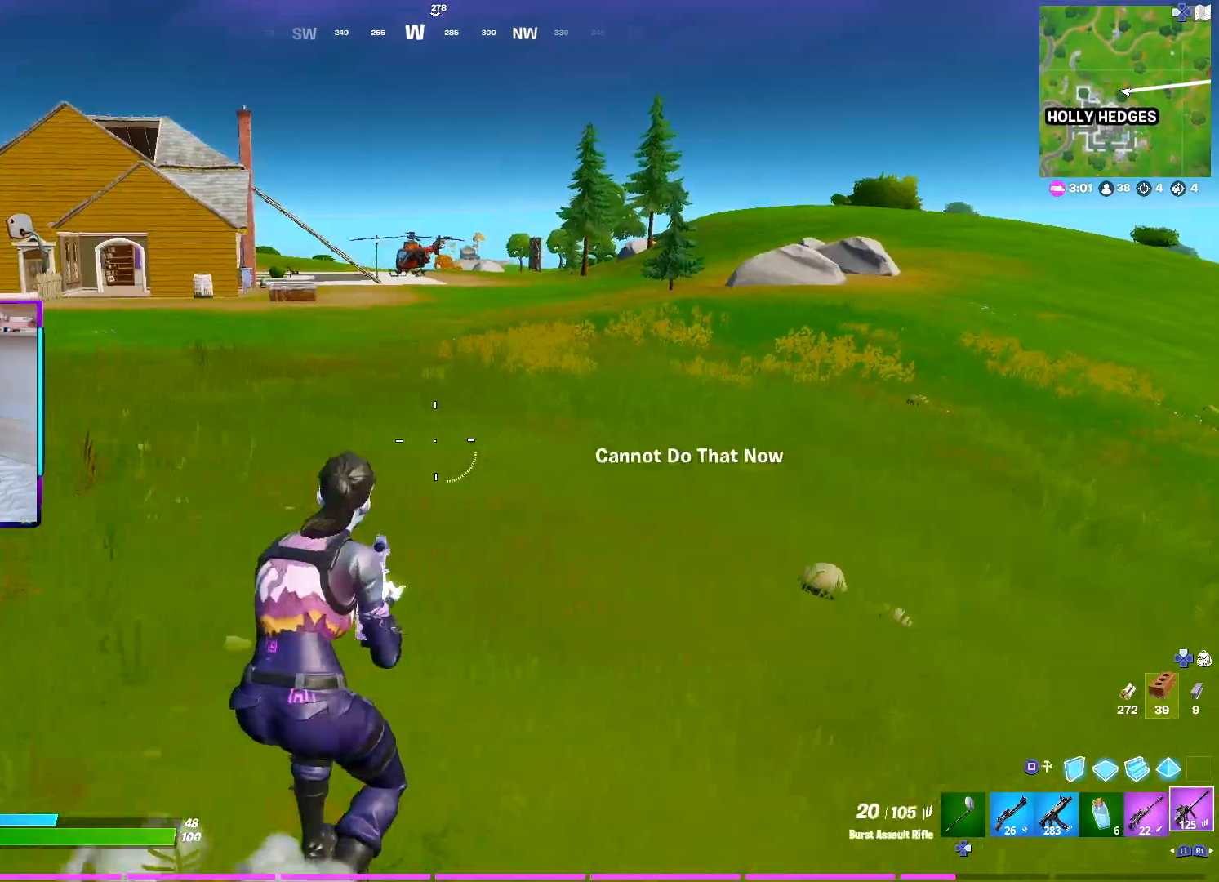
{"buttons": [], "left_stick": "right", "right_stick": "center", "events": [[367, "CROSS", "down"], [467, "CROSS", "up"]]}
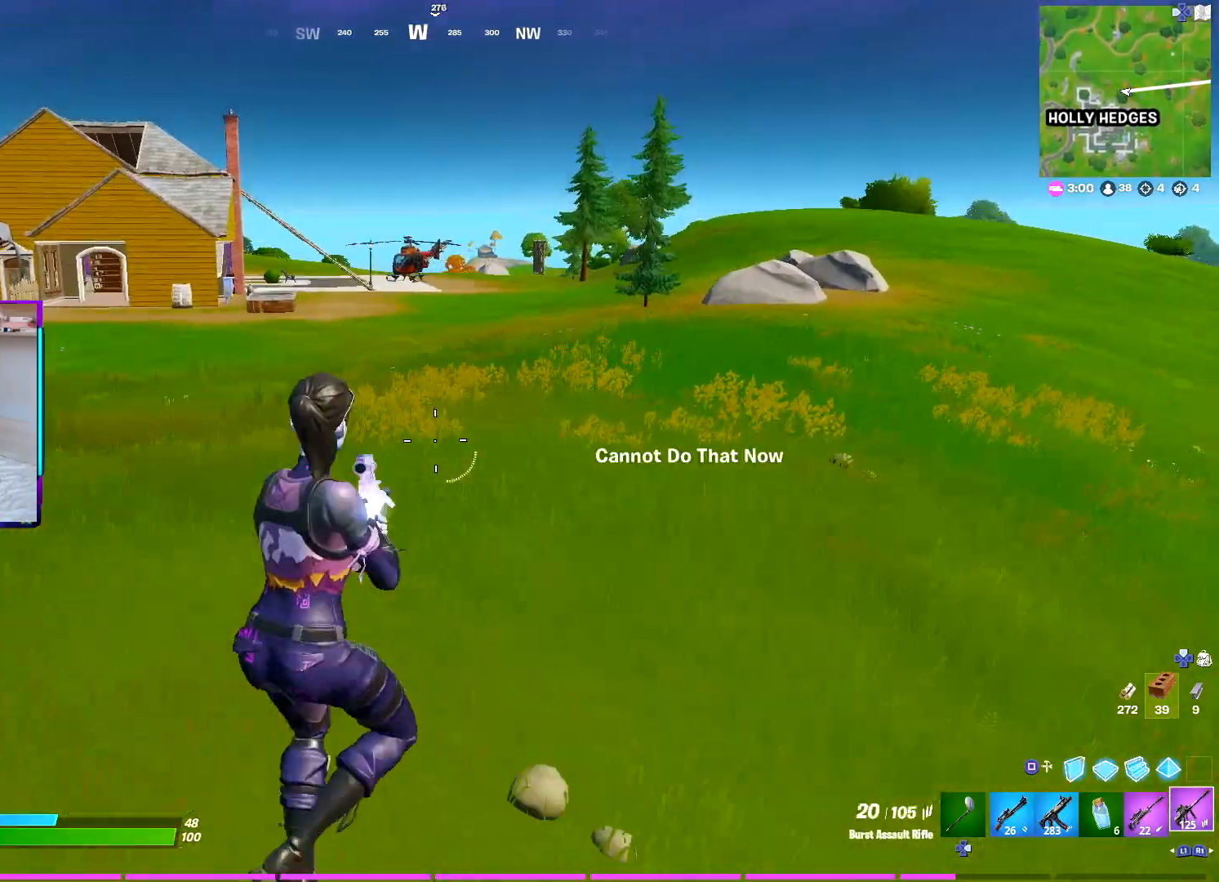
{"buttons": [], "left_stick": "down-right", "right_stick": "center", "events": [[17, "left_stick", "down-right"]]}
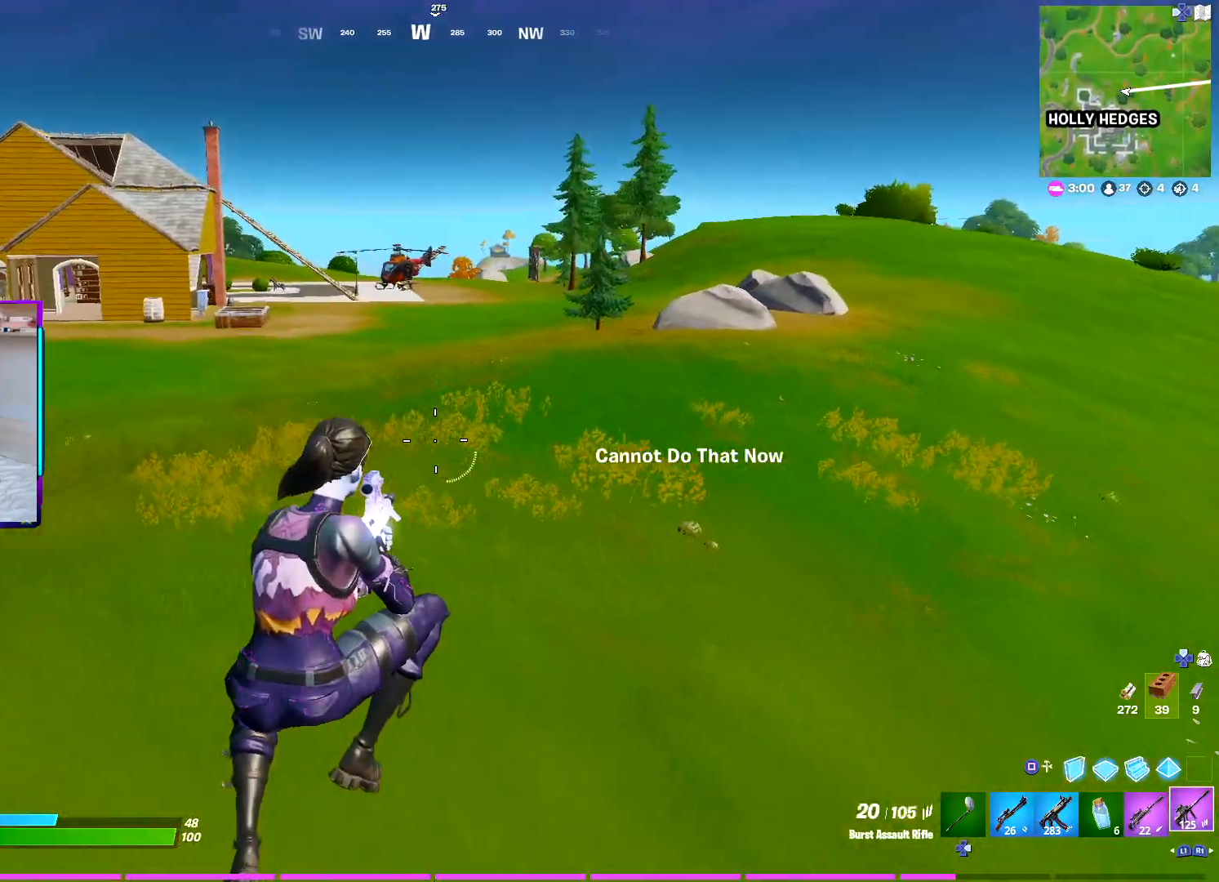
{"buttons": [], "left_stick": "down", "right_stick": "center", "events": [[350, "left_stick", "down"]]}
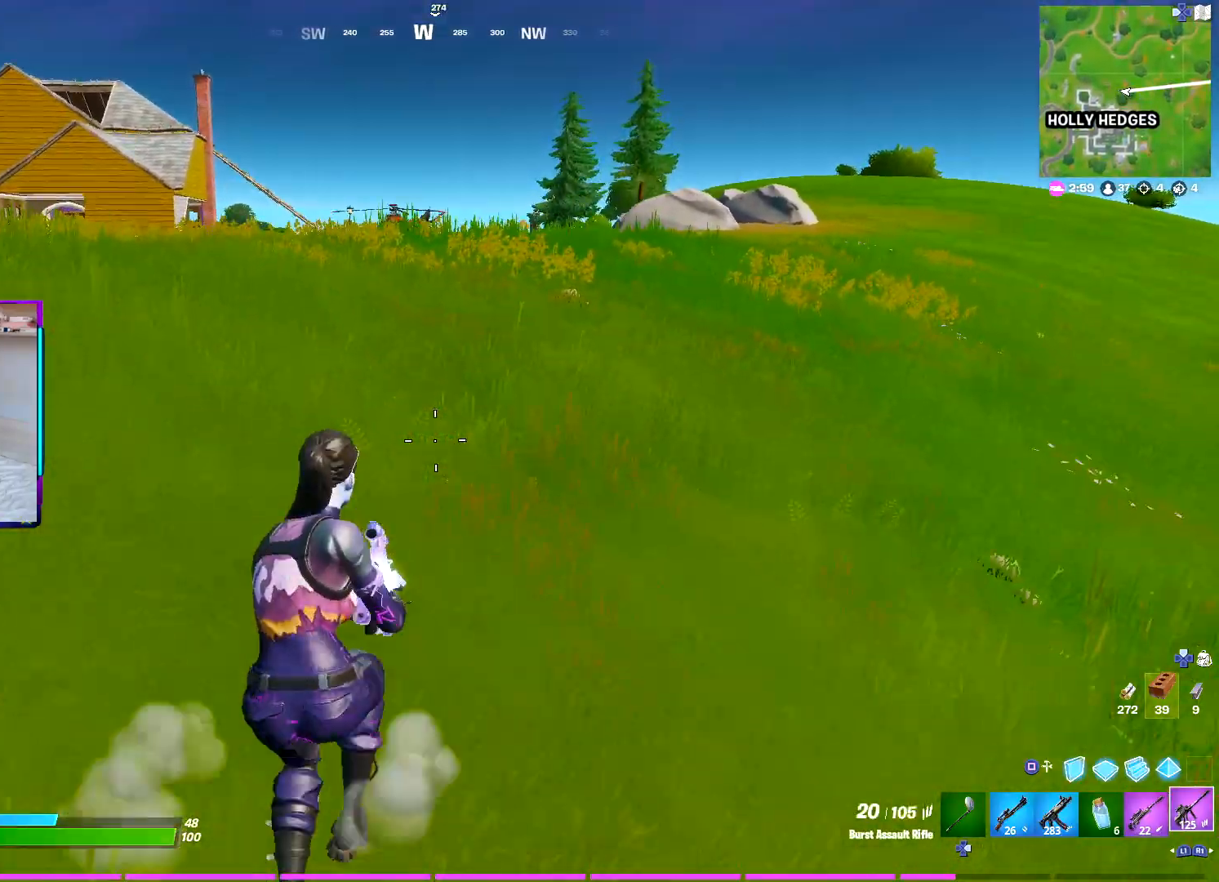
{"buttons": [], "left_stick": "down-left", "right_stick": "center", "events": [[33, "left_stick", "down-left"], [133, "CROSS", "down"], [200, "CROSS", "up"]]}
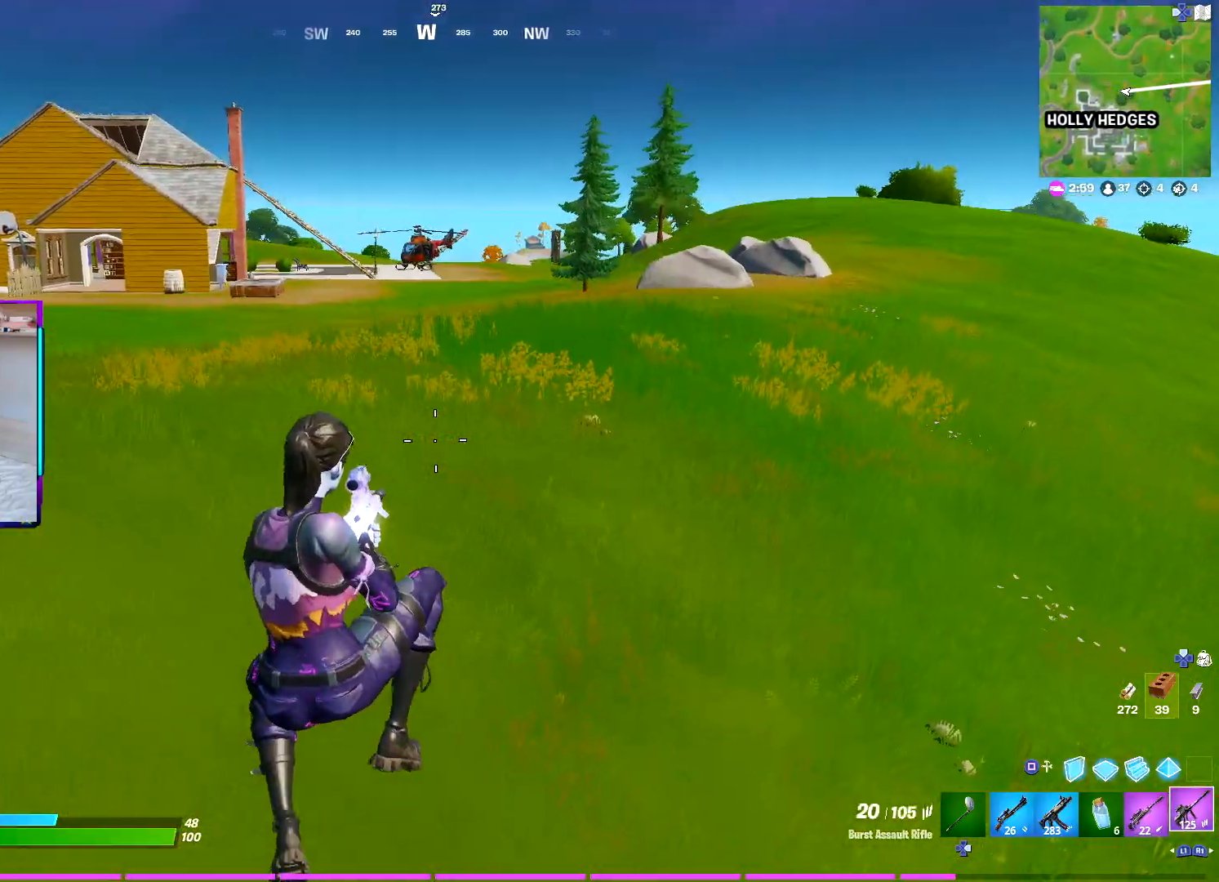
{"buttons": [], "left_stick": "left", "right_stick": "left", "events": [[433, "right_stick", "left"], [450, "left_stick", "left"]]}
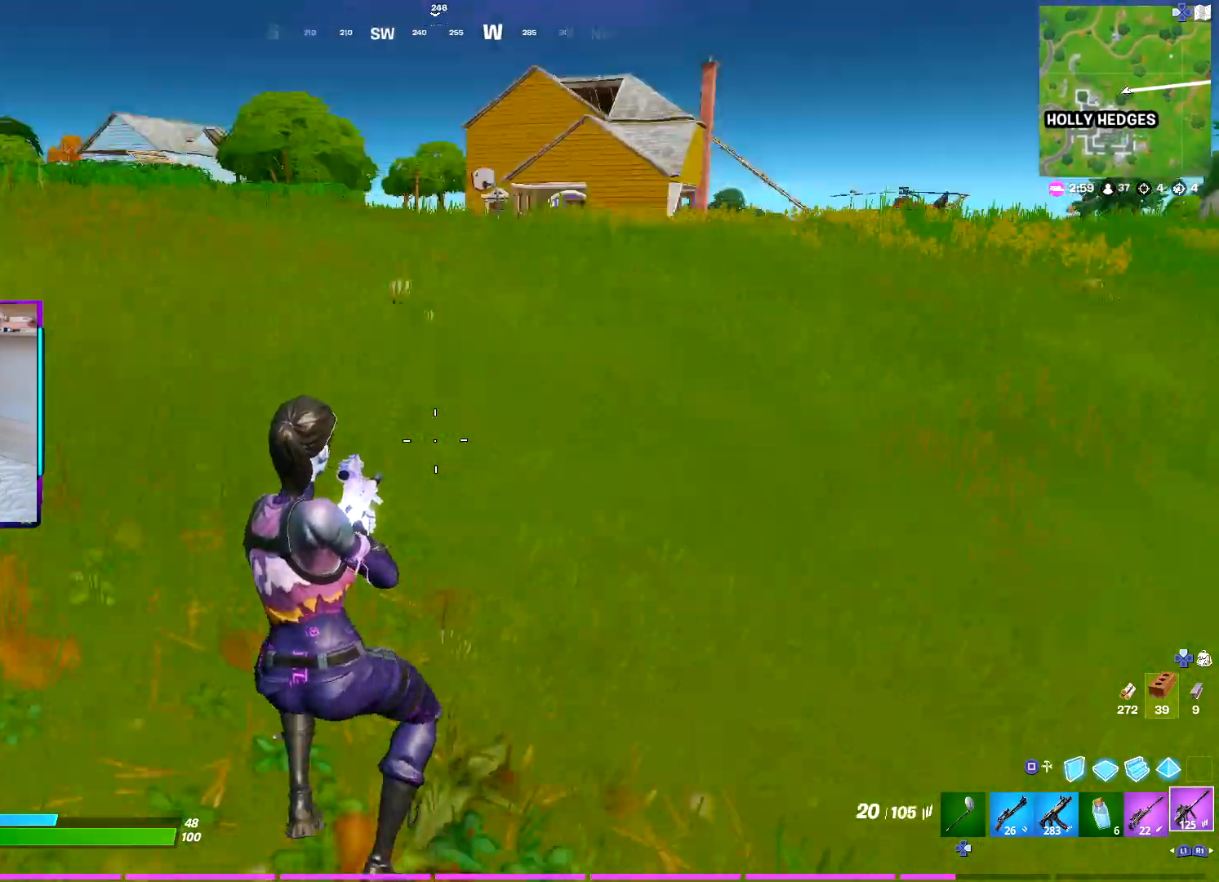
{"buttons": [], "left_stick": "up-left", "right_stick": "center", "events": [[217, "left_stick", "up-left"], [367, "right_stick", "center"]]}
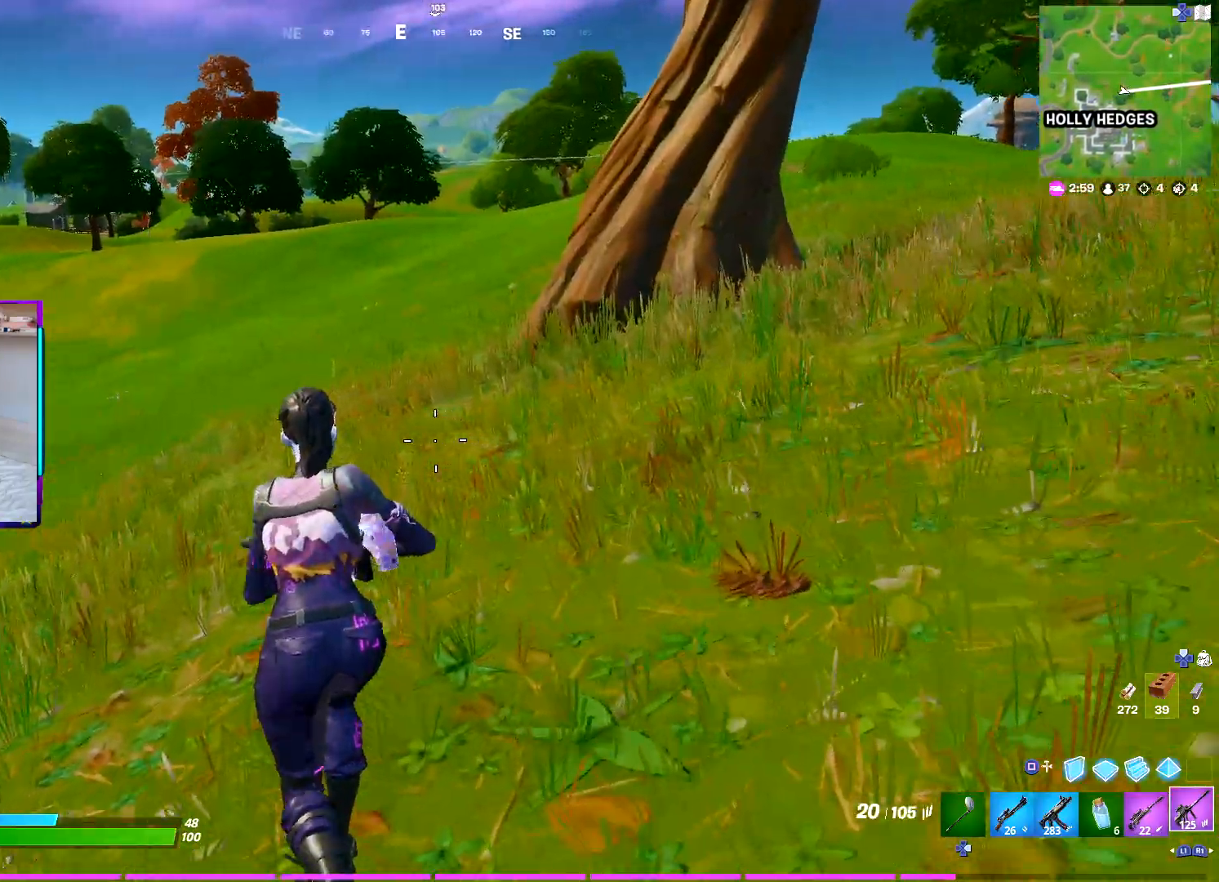
{"buttons": [], "left_stick": "up", "right_stick": "center", "events": [[133, "left_stick", "up"], [283, "CROSS", "down"], [417, "CROSS", "up"]]}
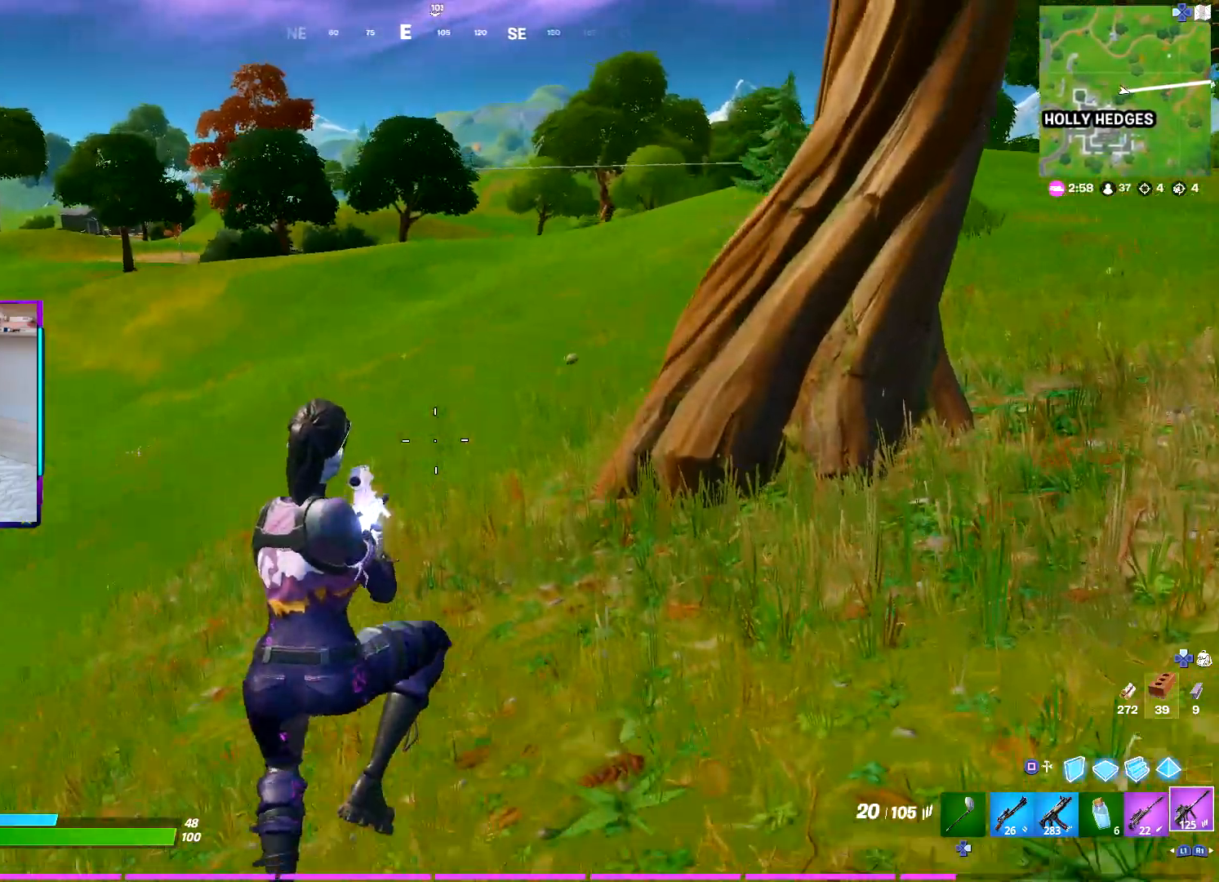
{"buttons": [], "left_stick": "up-right", "right_stick": "center", "events": [[317, "left_stick", "up-right"]]}
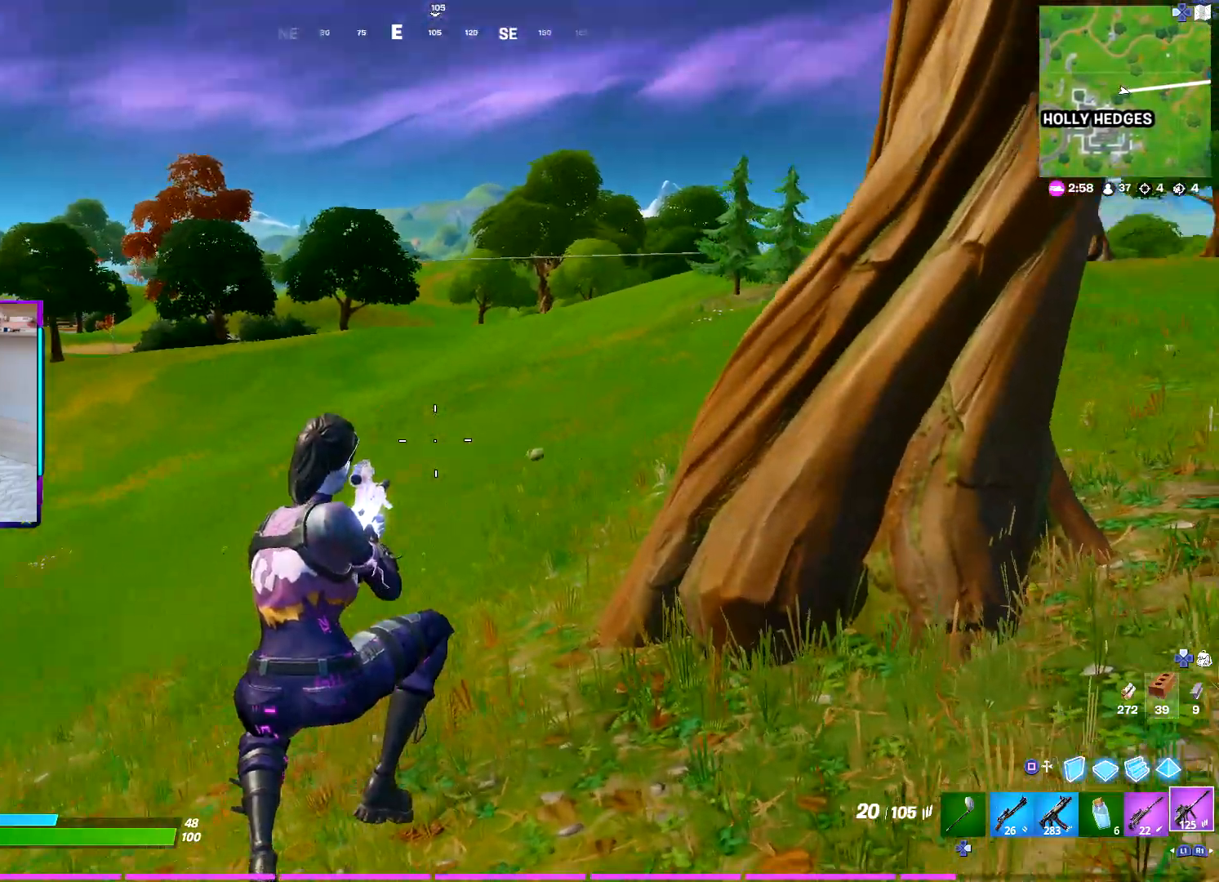
{"buttons": [], "left_stick": "up", "right_stick": "center", "events": [[300, "left_stick", "up"]]}
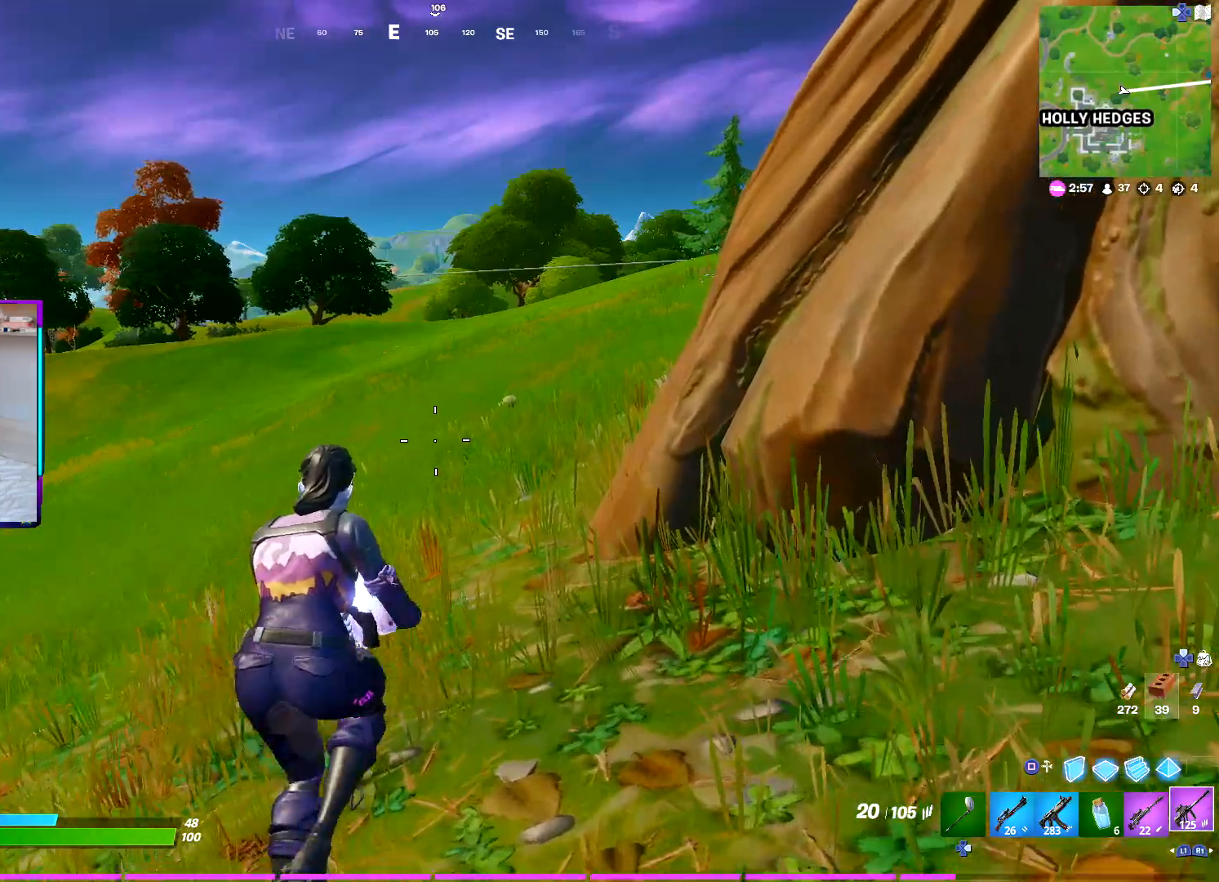
{"buttons": [], "left_stick": "up", "right_stick": "center", "events": []}